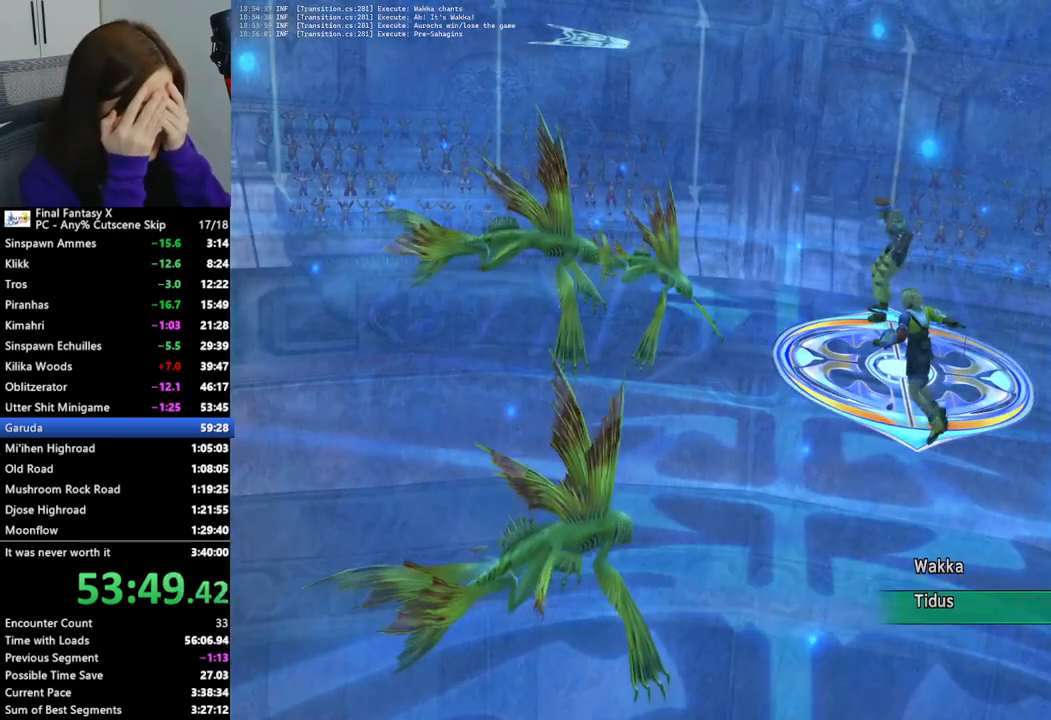
Gameplay with a controller (PlayStation layout); each line is a JSON object with the inputs held at the frame after it. "events" lists button and stick changes between this image and that frame as [ms after this image, input, new state], when the widget could be followed in between.
{"buttons": ["CROSS"], "left_stick": "center", "right_stick": "center", "events": [[67, "CROSS", "down"], [133, "CROSS", "up"], [200, "CROSS", "down"], [267, "CROSS", "up"], [367, "CROSS", "down"], [433, "CROSS", "up"], [500, "CROSS", "down"]]}
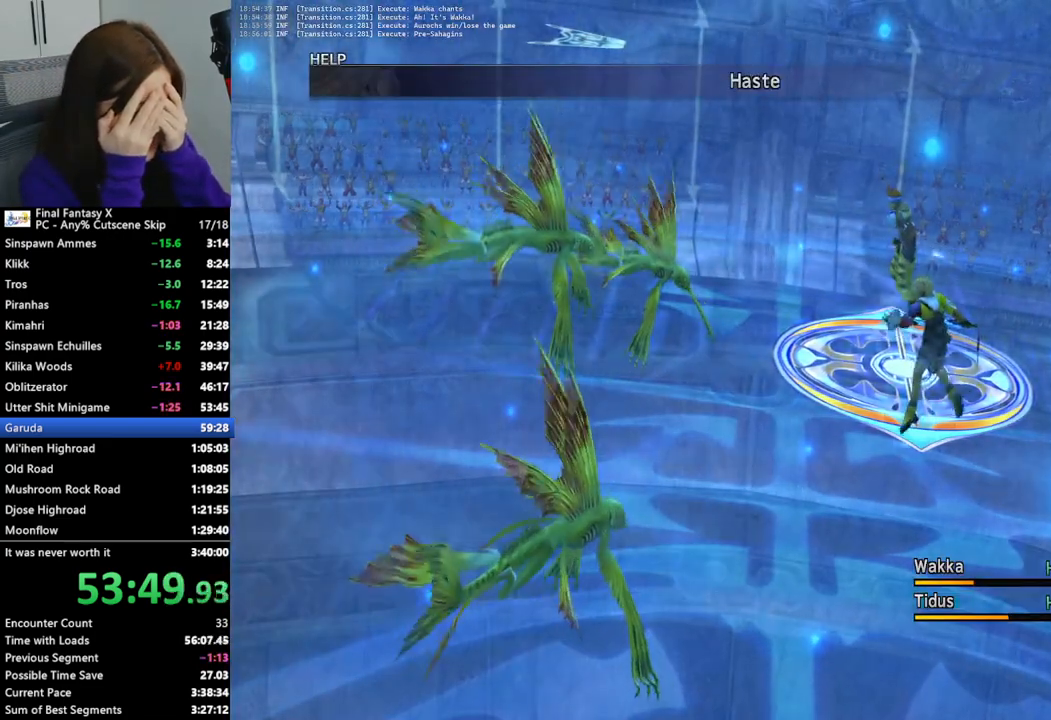
{"buttons": [], "left_stick": "center", "right_stick": "center", "events": [[67, "CROSS", "up"], [133, "CROSS", "down"], [200, "CROSS", "up"], [300, "CROSS", "down"], [367, "CROSS", "up"], [433, "CROSS", "down"], [500, "CROSS", "up"]]}
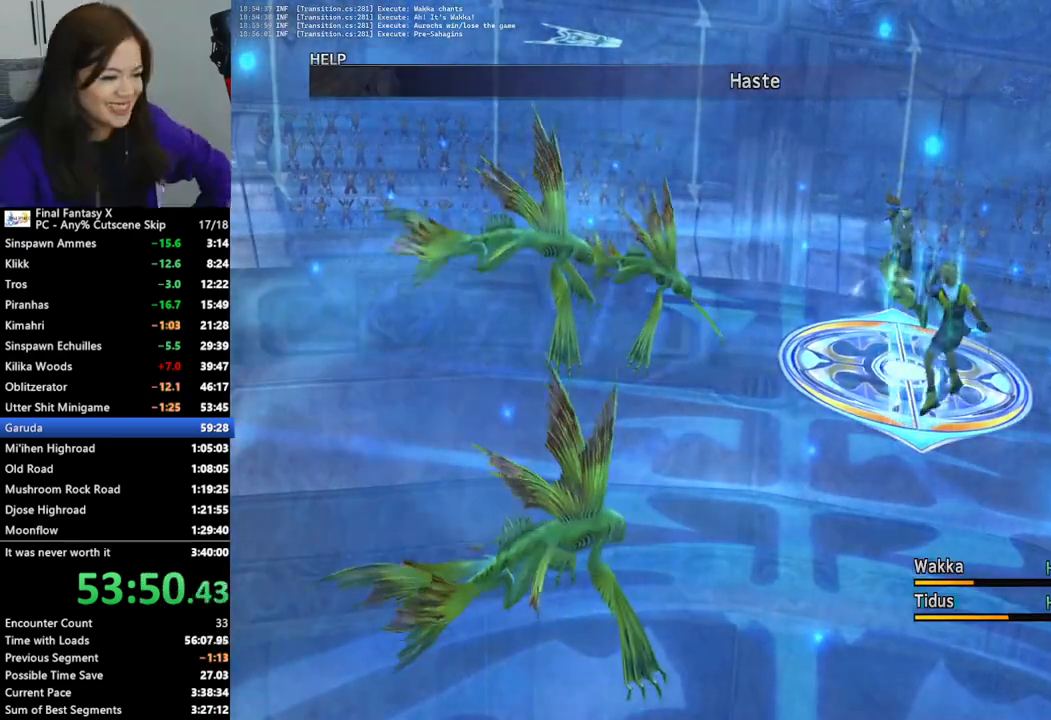
{"buttons": [], "left_stick": "center", "right_stick": "center", "events": [[100, "CROSS", "down"], [167, "CROSS", "up"], [267, "CROSS", "down"], [333, "CROSS", "up"], [433, "CROSS", "down"], [500, "CROSS", "up"]]}
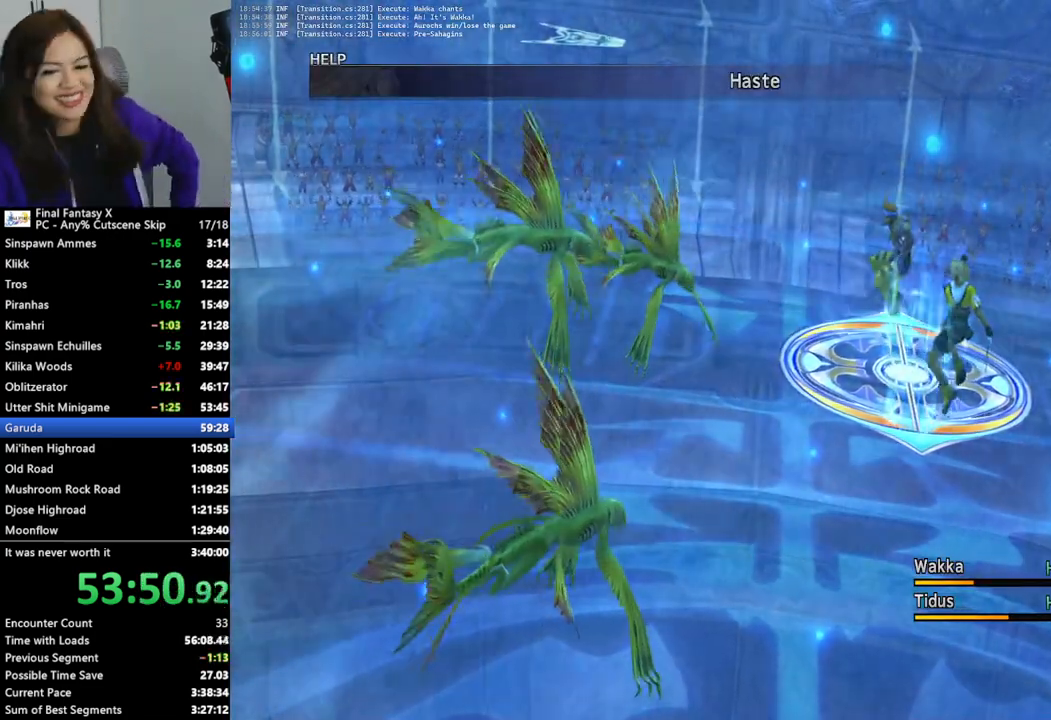
{"buttons": [], "left_stick": "center", "right_stick": "center", "events": [[100, "CROSS", "down"], [133, "CROSS", "up"], [267, "CROSS", "down"], [333, "CROSS", "up"], [400, "CROSS", "down"], [500, "CROSS", "up"]]}
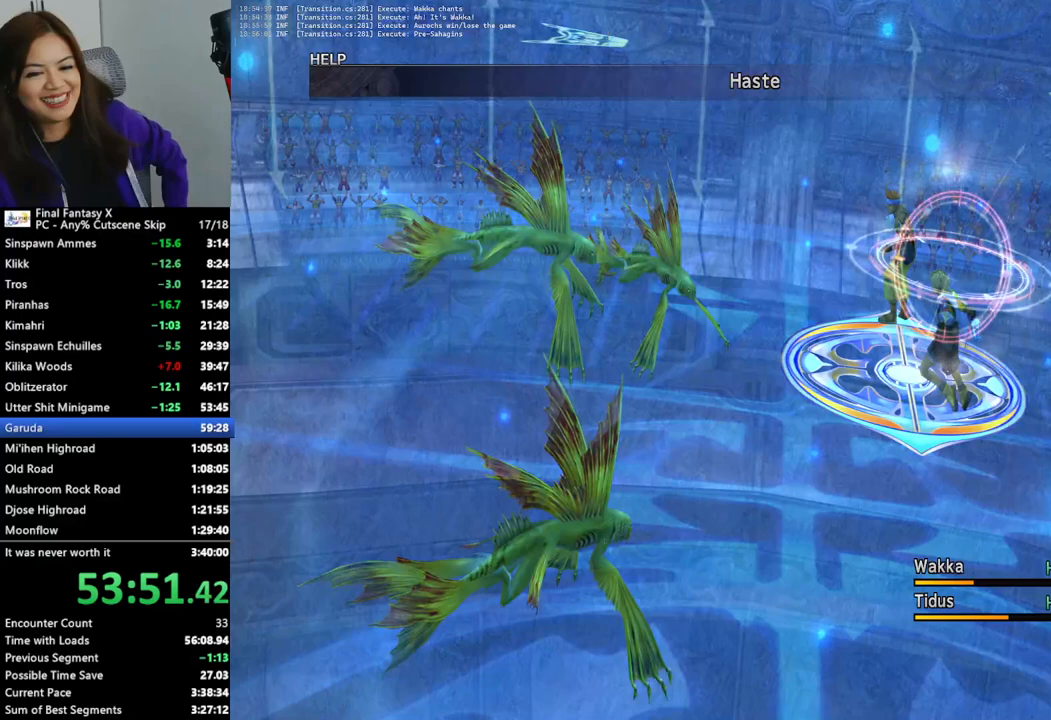
{"buttons": [], "left_stick": "center", "right_stick": "center", "events": [[67, "CROSS", "down"], [133, "CROSS", "up"], [233, "CROSS", "down"], [300, "CROSS", "up"], [367, "CROSS", "down"], [467, "CROSS", "up"]]}
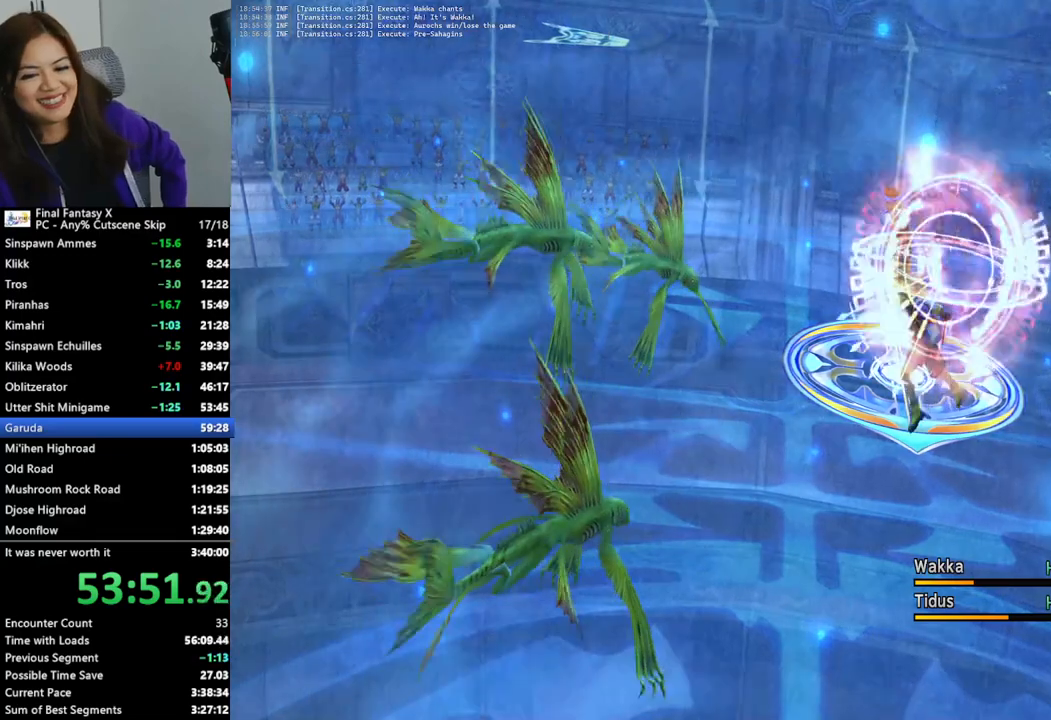
{"buttons": ["CROSS"], "left_stick": "center", "right_stick": "center", "events": [[33, "CROSS", "down"], [100, "CROSS", "up"], [200, "CROSS", "down"], [267, "CROSS", "up"], [333, "CROSS", "down"], [433, "CROSS", "up"], [500, "CROSS", "down"]]}
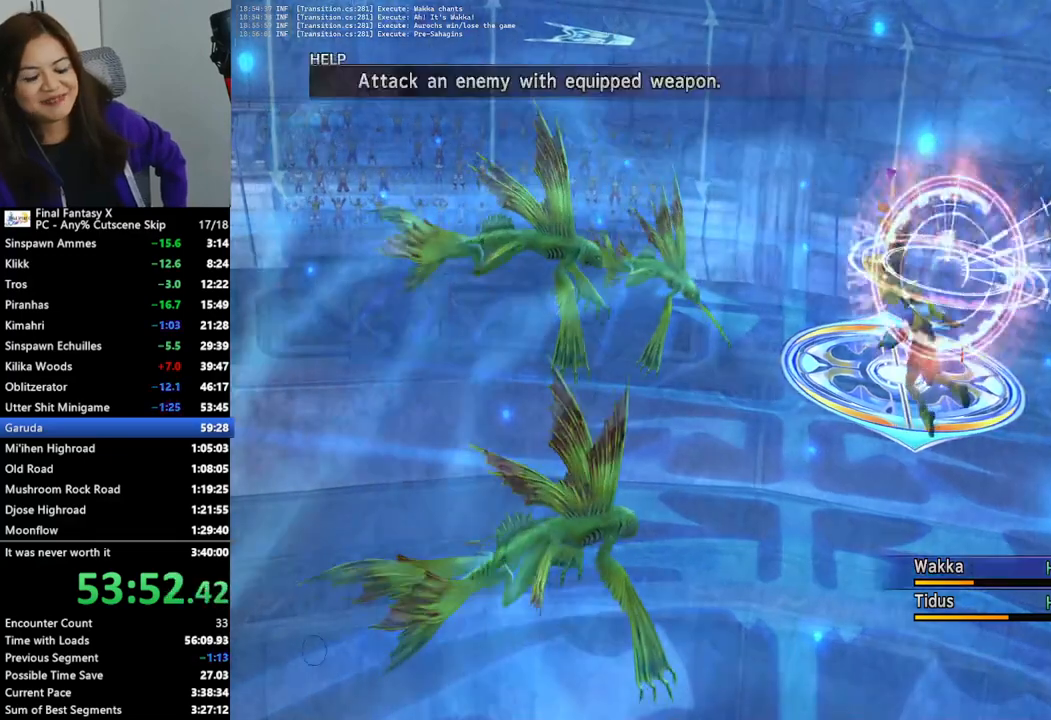
{"buttons": [], "left_stick": "center", "right_stick": "center", "events": [[67, "CROSS", "up"]]}
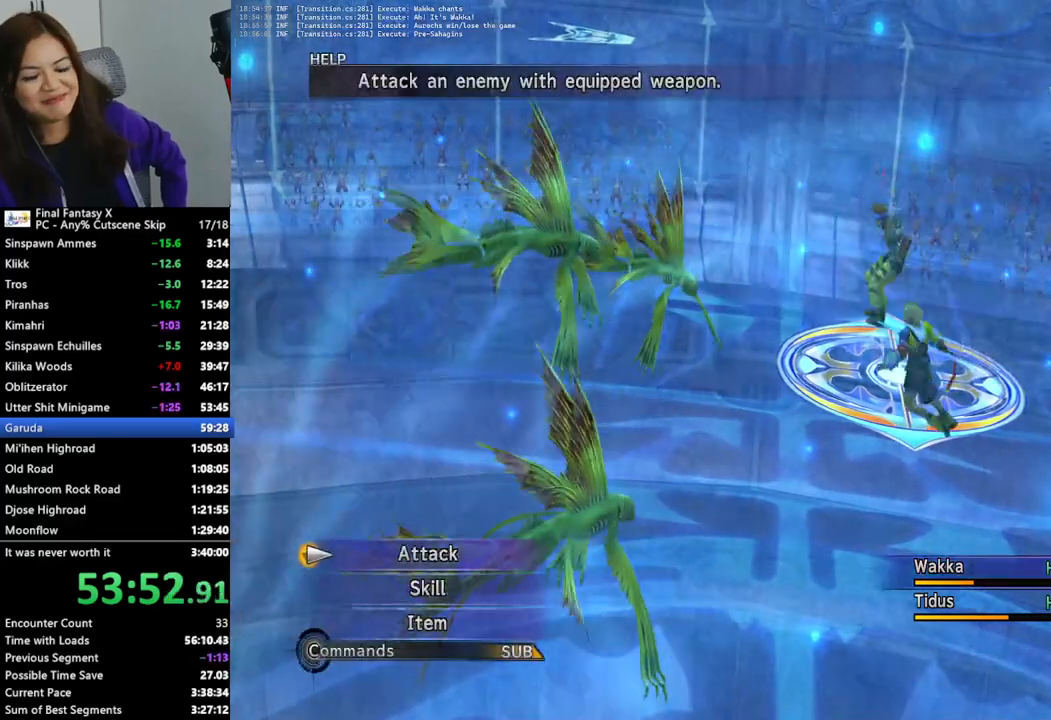
{"buttons": [], "left_stick": "center", "right_stick": "center", "events": []}
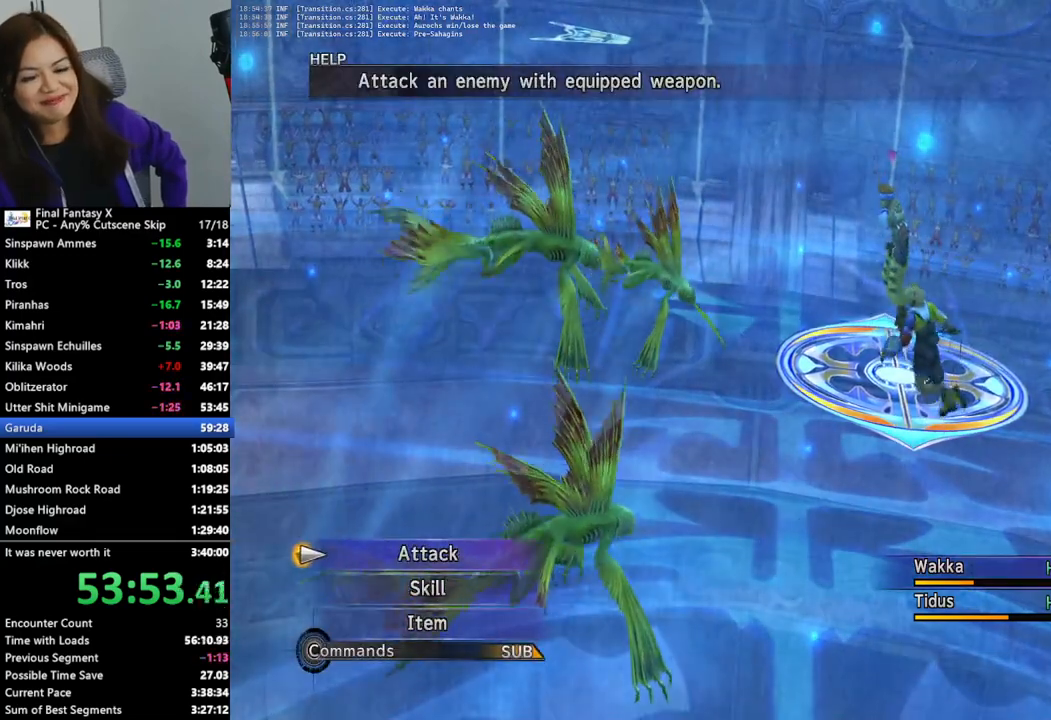
{"buttons": [], "left_stick": "center", "right_stick": "center", "events": []}
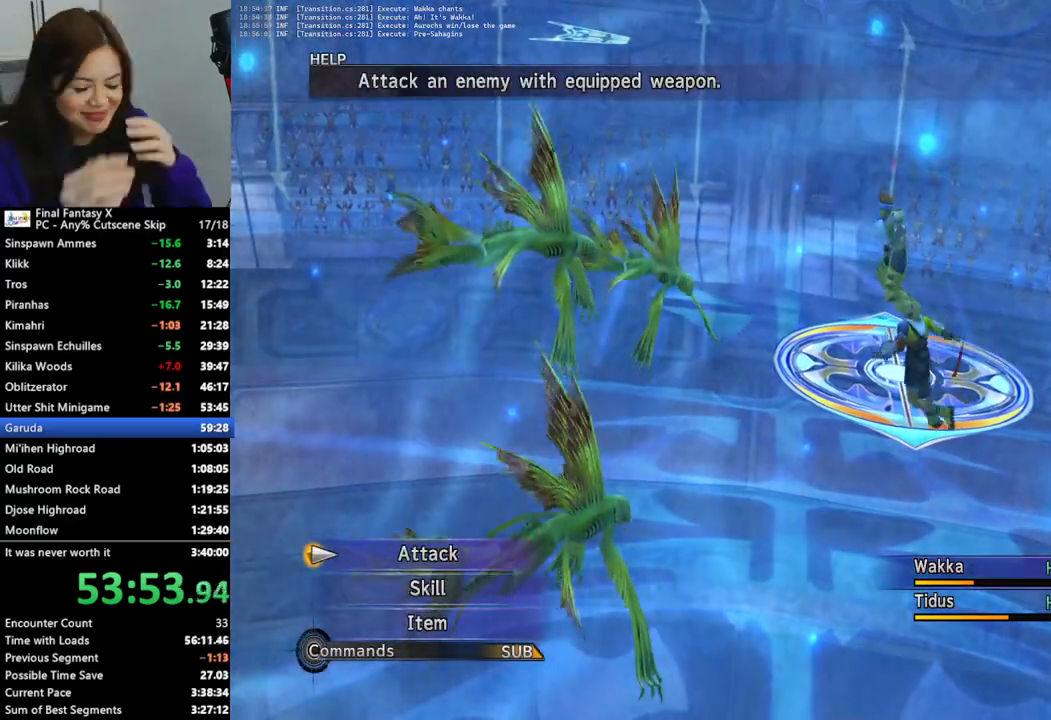
{"buttons": [], "left_stick": "center", "right_stick": "center", "events": []}
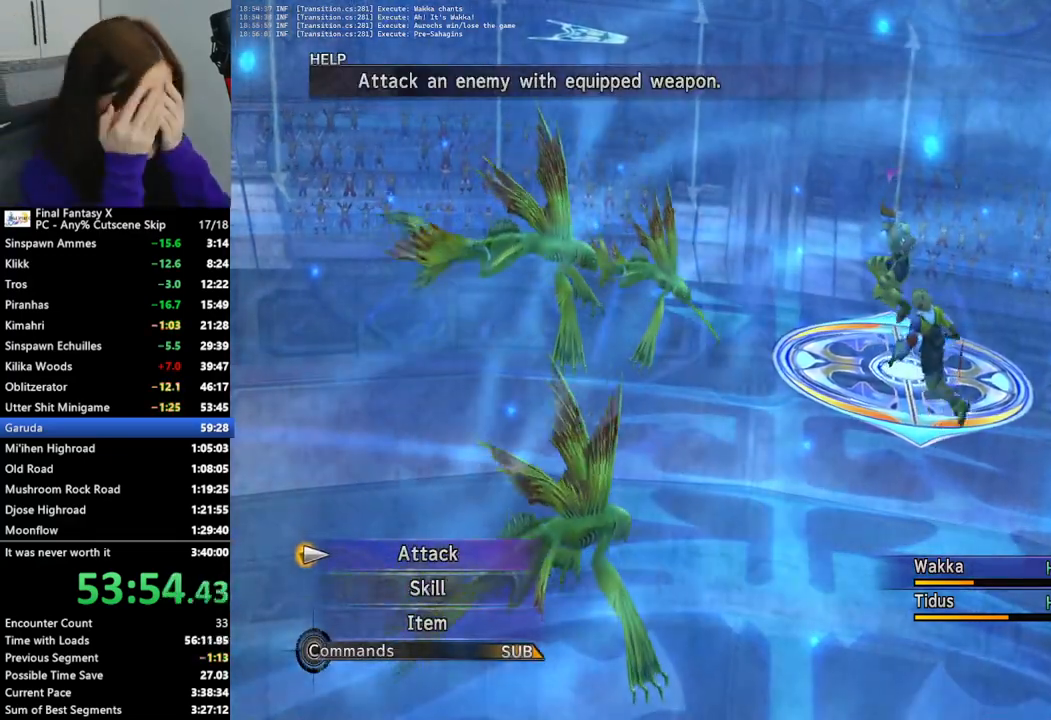
{"buttons": [], "left_stick": "center", "right_stick": "center", "events": [[100, "CROSS", "down"], [167, "CROSS", "up"], [233, "CROSS", "down"], [333, "CROSS", "up"], [400, "CROSS", "down"], [500, "CROSS", "up"]]}
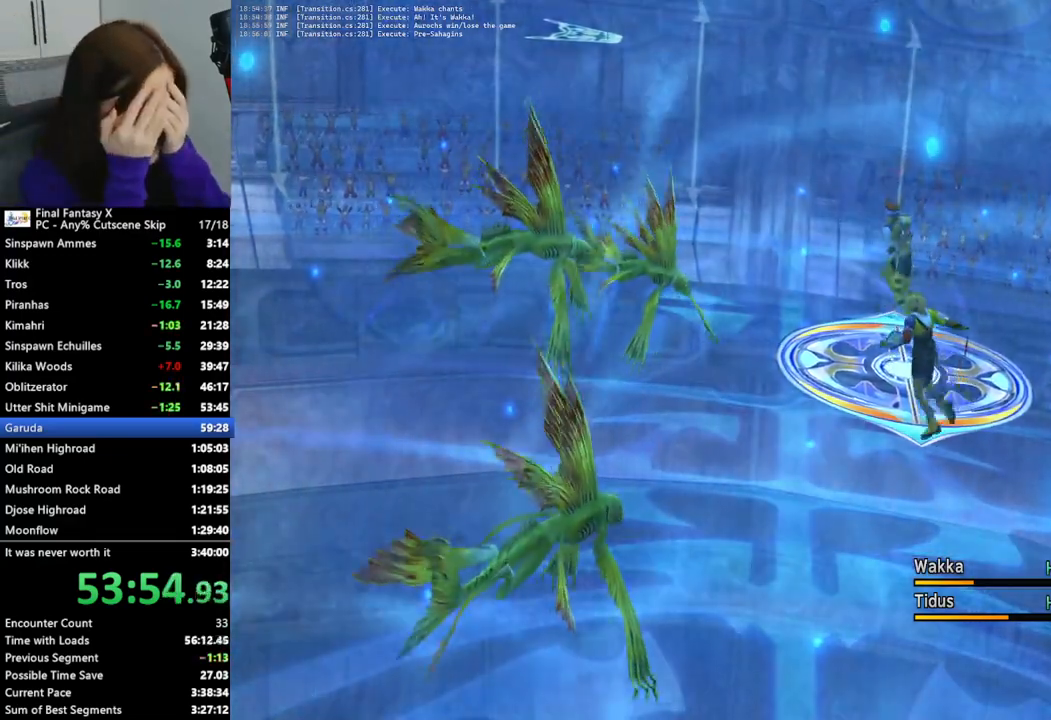
{"buttons": [], "left_stick": "center", "right_stick": "center", "events": [[67, "CROSS", "down"], [133, "CROSS", "up"], [200, "CROSS", "down"], [300, "CROSS", "up"], [367, "CROSS", "down"], [467, "CROSS", "up"]]}
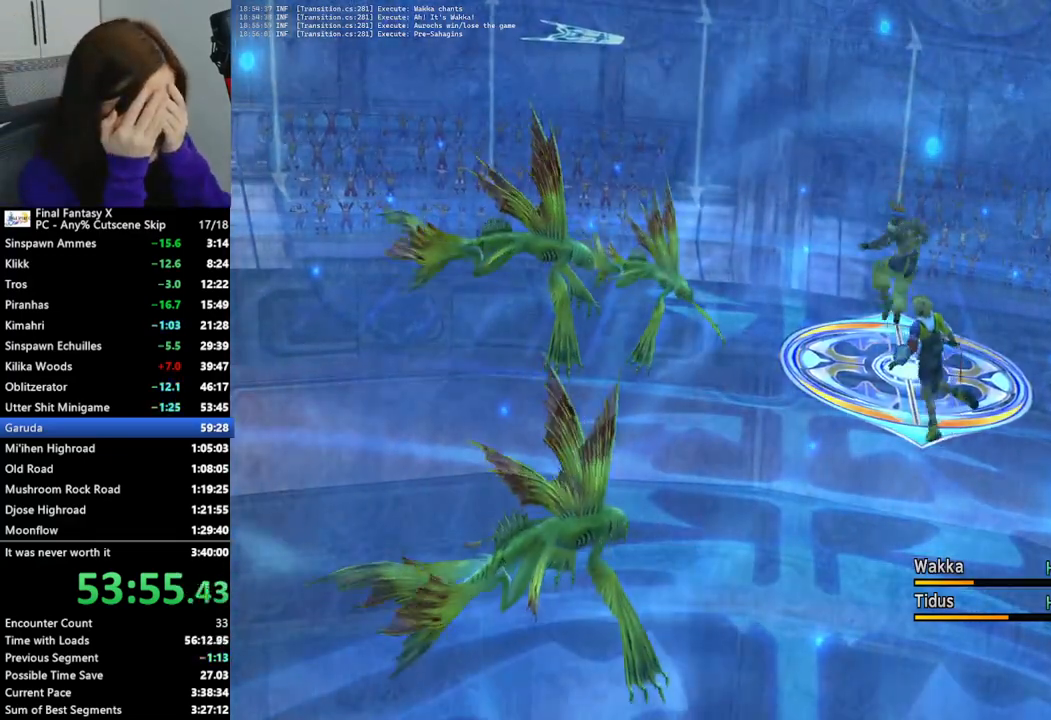
{"buttons": [], "left_stick": "center", "right_stick": "center", "events": [[33, "CROSS", "down"], [133, "CROSS", "up"], [200, "CROSS", "down"], [300, "CROSS", "up"], [367, "CROSS", "down"], [467, "CROSS", "up"]]}
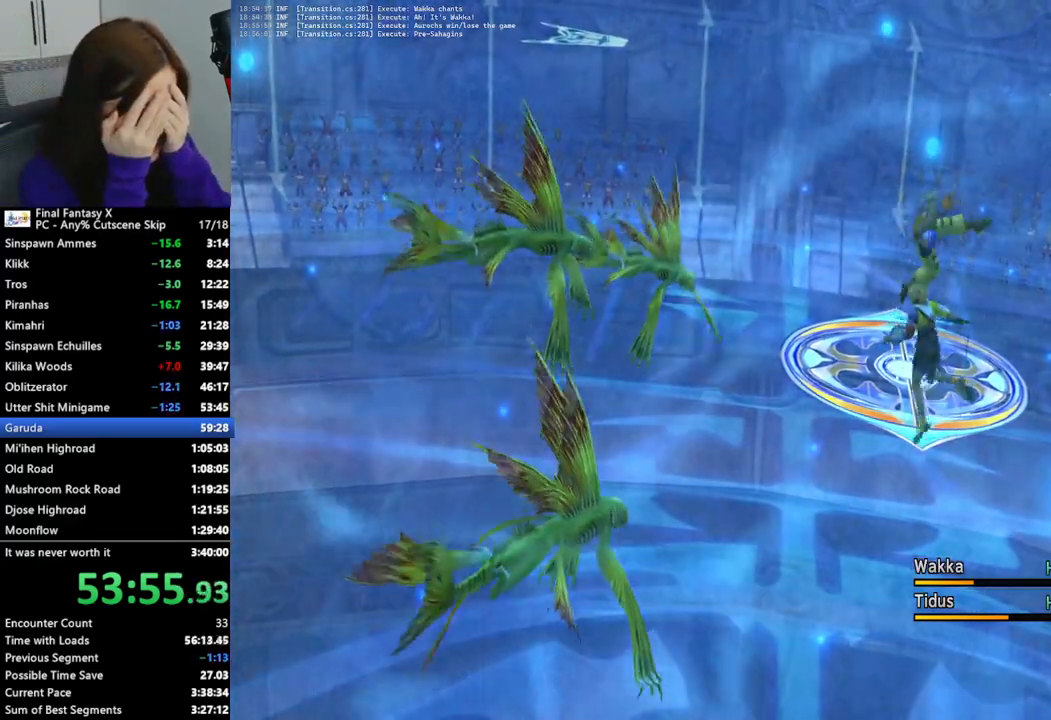
{"buttons": [], "left_stick": "center", "right_stick": "center", "events": [[67, "CROSS", "down"], [133, "CROSS", "up"], [233, "CROSS", "down"], [300, "CROSS", "up"], [400, "CROSS", "down"], [500, "CROSS", "up"]]}
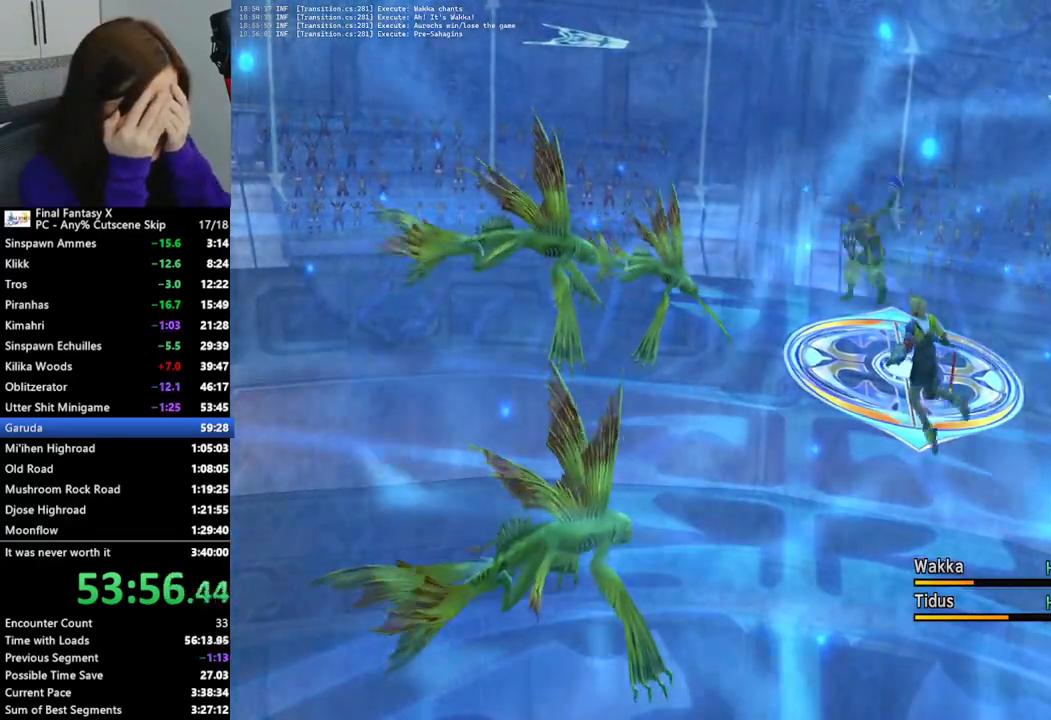
{"buttons": [], "left_stick": "center", "right_stick": "center", "events": [[67, "CROSS", "down"], [167, "CROSS", "up"], [233, "CROSS", "down"], [333, "CROSS", "up"], [400, "CROSS", "down"], [500, "CROSS", "up"]]}
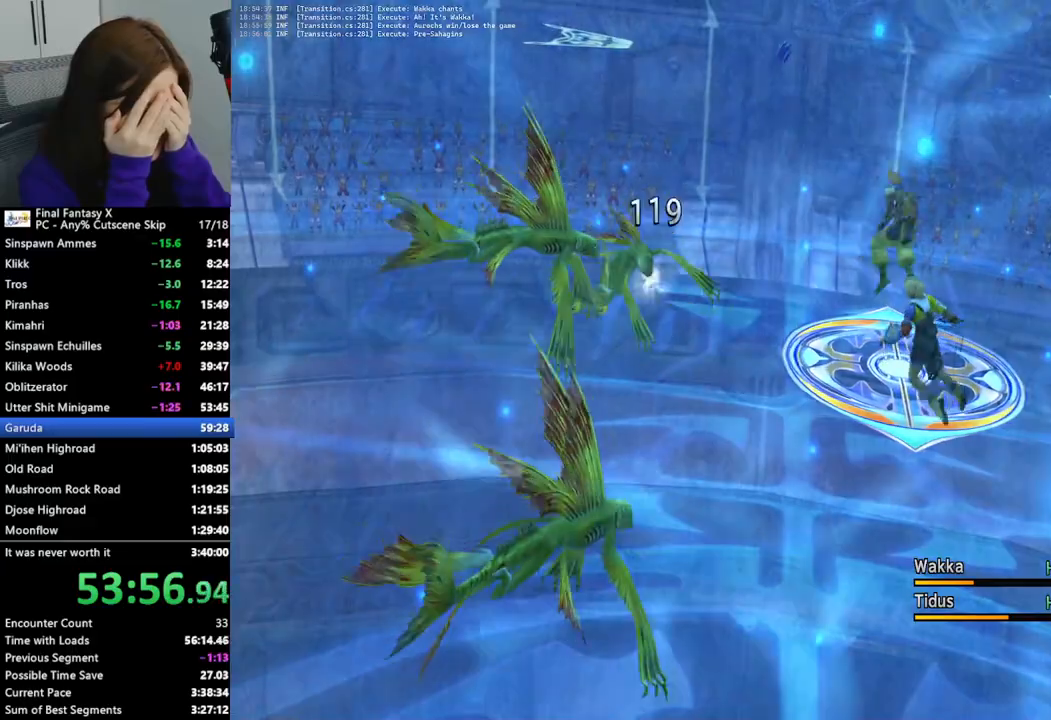
{"buttons": [], "left_stick": "center", "right_stick": "center", "events": [[67, "CROSS", "down"], [167, "CROSS", "up"], [233, "CROSS", "down"], [333, "CROSS", "up"], [400, "CROSS", "down"], [500, "CROSS", "up"]]}
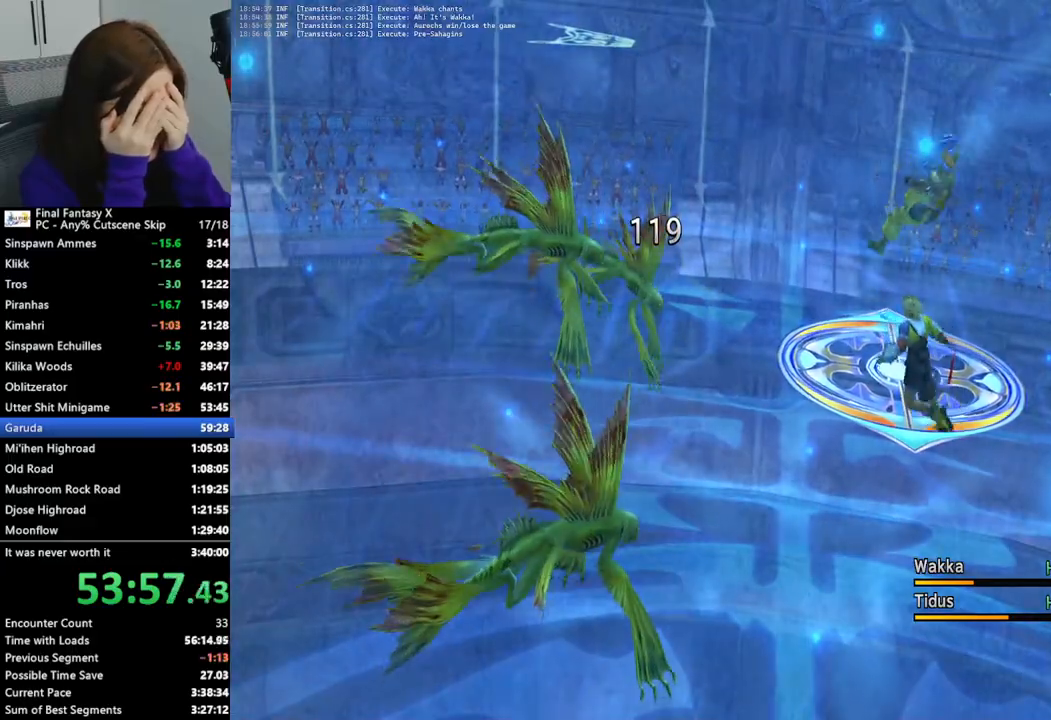
{"buttons": [], "left_stick": "center", "right_stick": "center", "events": [[67, "CROSS", "down"], [167, "CROSS", "up"], [233, "CROSS", "down"], [333, "CROSS", "up"], [400, "CROSS", "down"], [500, "CROSS", "up"]]}
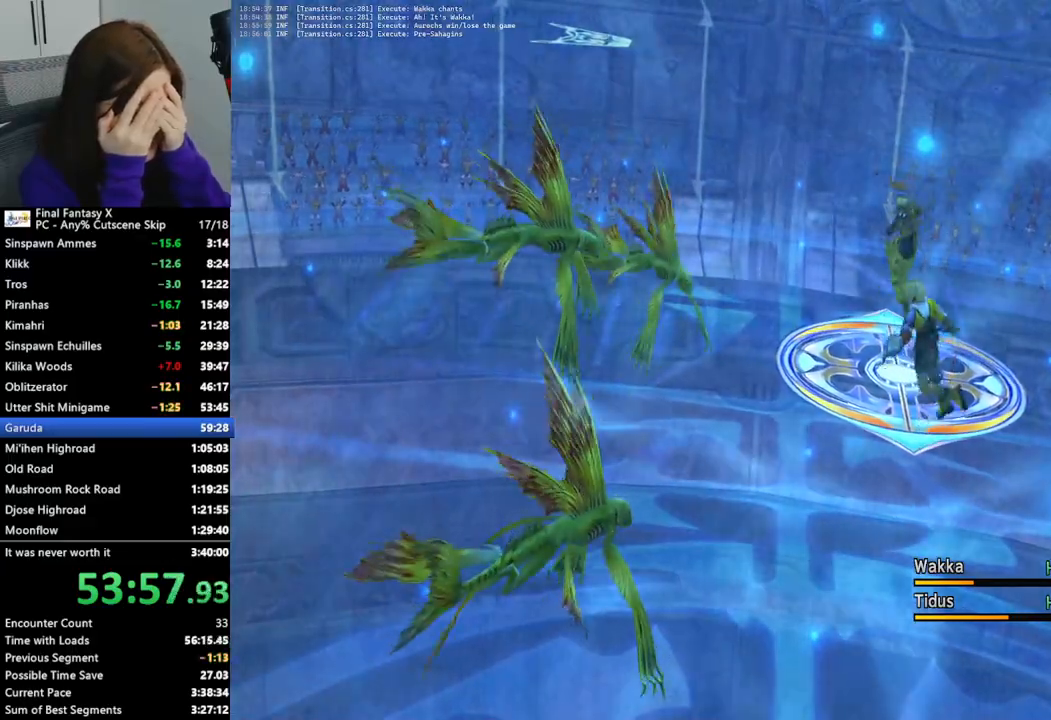
{"buttons": ["CROSS"], "left_stick": "center", "right_stick": "center", "events": [[67, "CROSS", "down"], [200, "CROSS", "up"], [233, "CROSS", "down"], [367, "CROSS", "up"], [433, "CROSS", "down"]]}
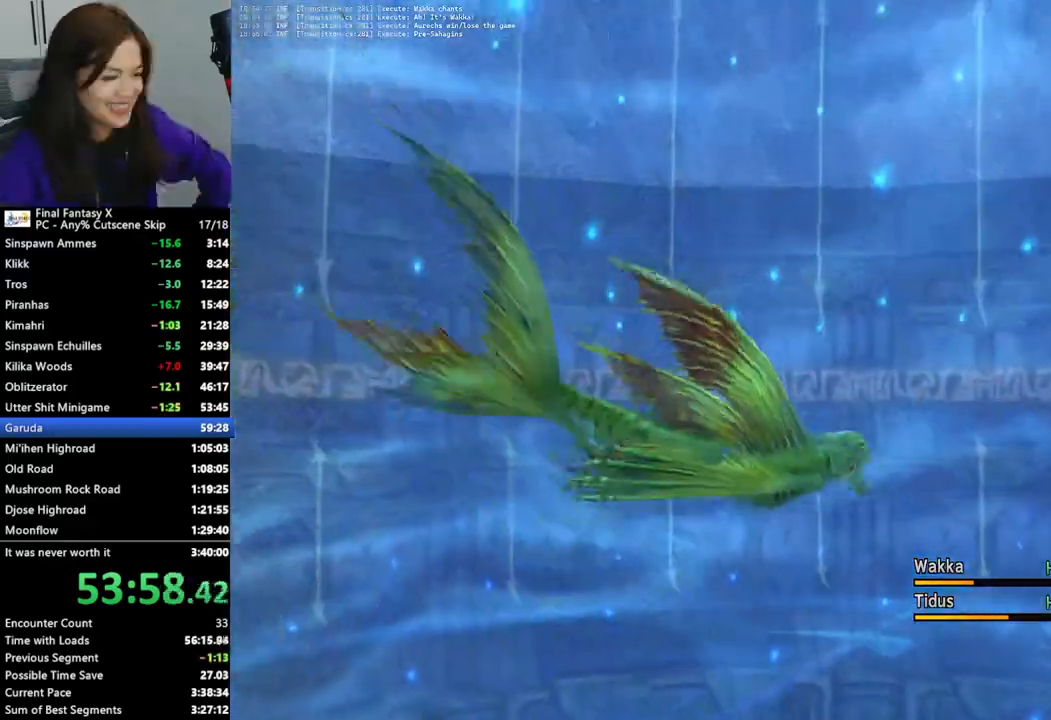
{"buttons": ["CROSS"], "left_stick": "center", "right_stick": "center", "events": [[33, "CROSS", "up"], [100, "CROSS", "down"], [200, "CROSS", "up"], [267, "CROSS", "down"], [367, "CROSS", "up"], [433, "CROSS", "down"]]}
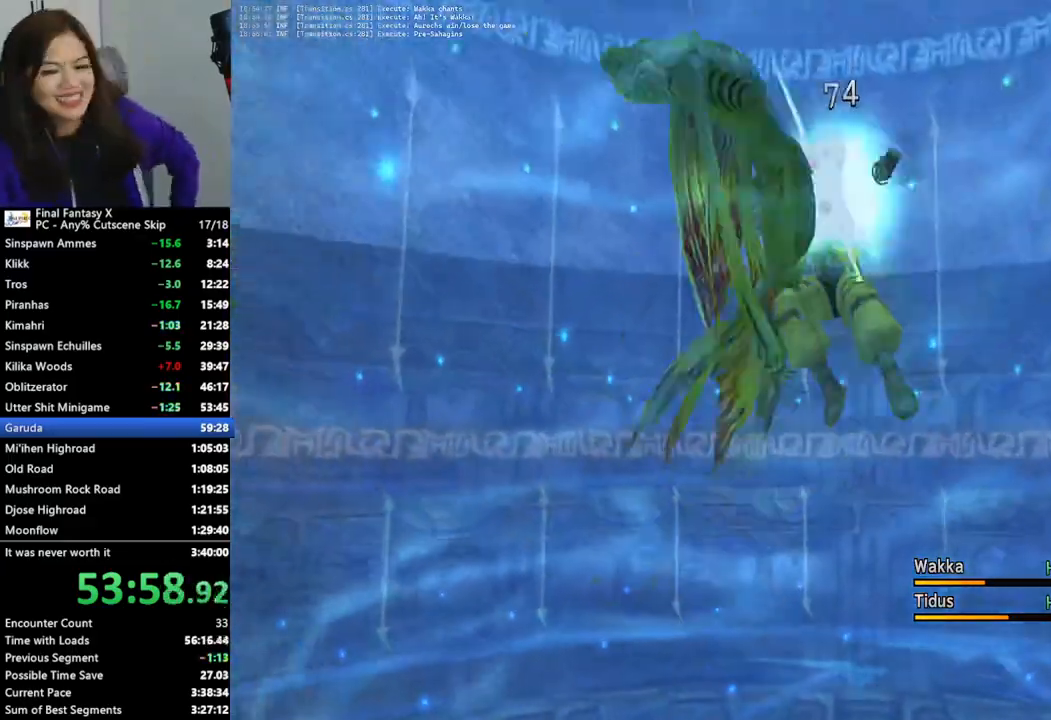
{"buttons": ["CROSS"], "left_stick": "center", "right_stick": "center", "events": [[67, "CROSS", "up"], [133, "CROSS", "down"], [233, "CROSS", "up"], [300, "CROSS", "down"], [400, "CROSS", "up"], [467, "CROSS", "down"]]}
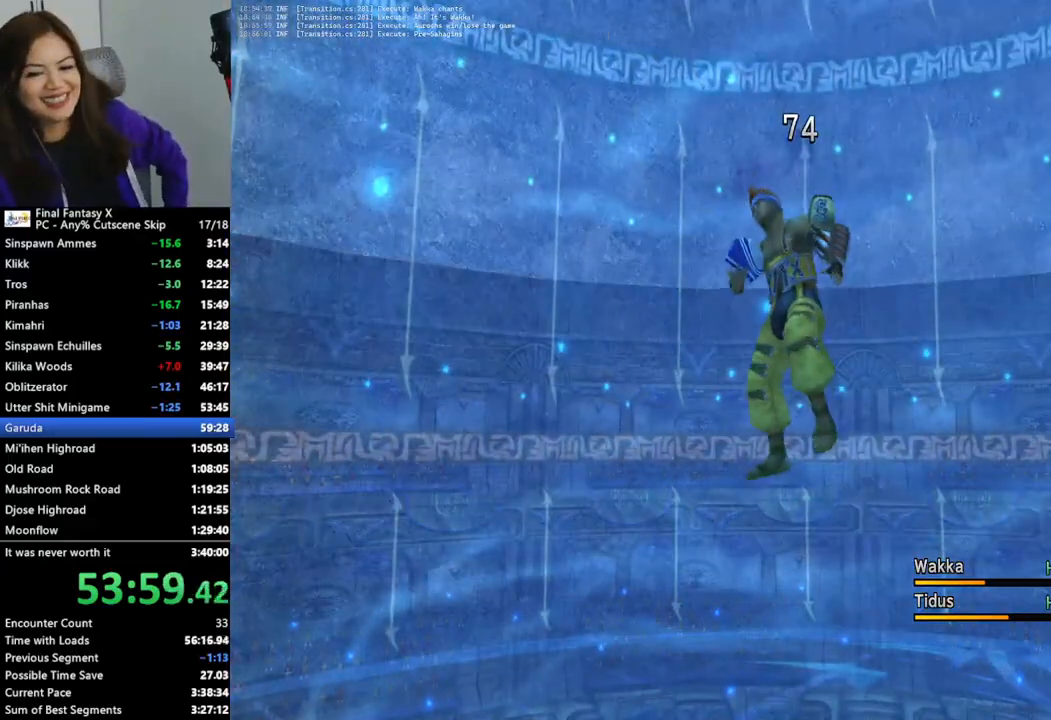
{"buttons": ["CROSS"], "left_stick": "center", "right_stick": "center", "events": [[67, "CROSS", "up"], [133, "CROSS", "down"], [233, "CROSS", "up"], [300, "CROSS", "down"], [400, "CROSS", "up"], [500, "CROSS", "down"]]}
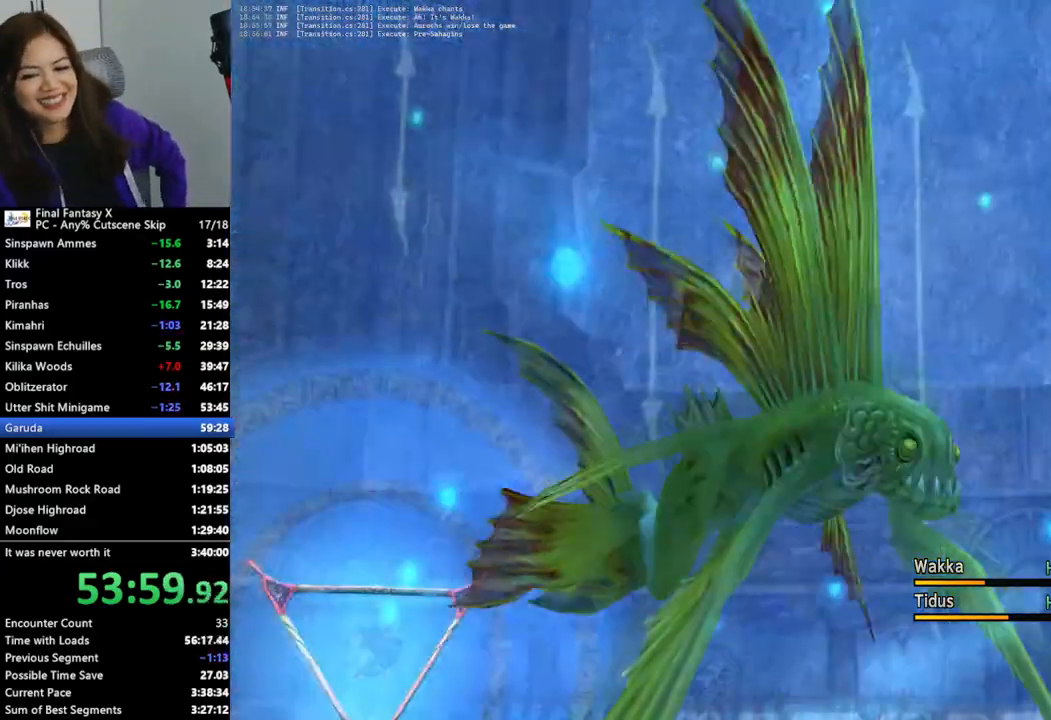
{"buttons": ["CROSS"], "left_stick": "center", "right_stick": "center", "events": [[67, "CROSS", "up"], [167, "CROSS", "down"], [267, "CROSS", "up"], [333, "CROSS", "down"], [433, "CROSS", "up"], [500, "CROSS", "down"]]}
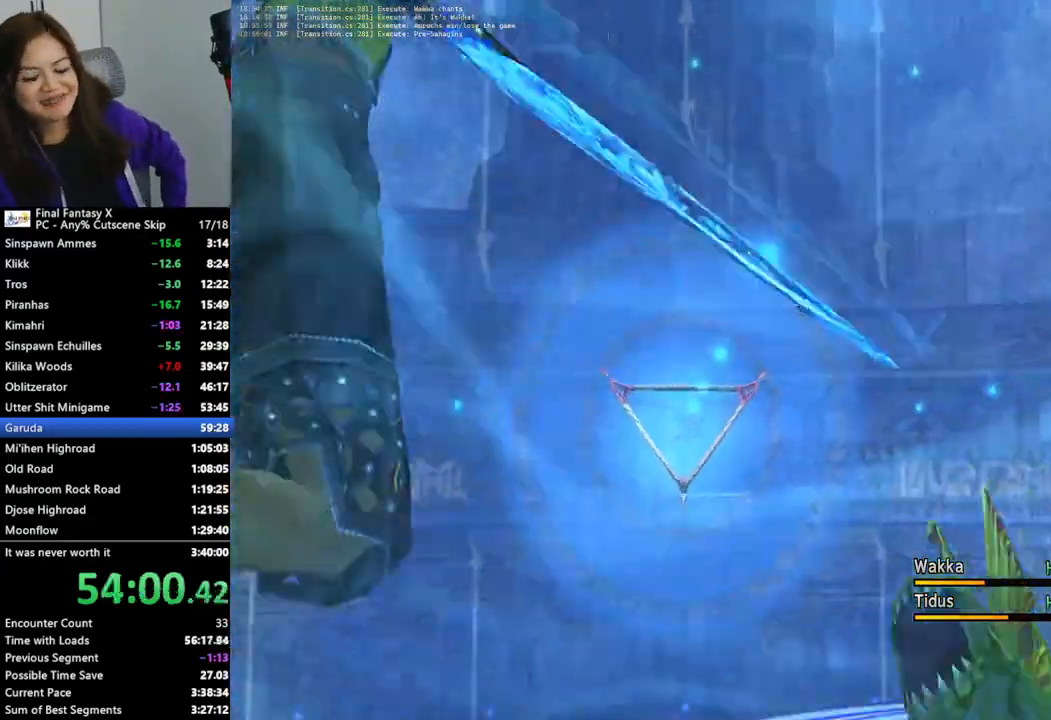
{"buttons": ["START"], "left_stick": "center", "right_stick": "center"}
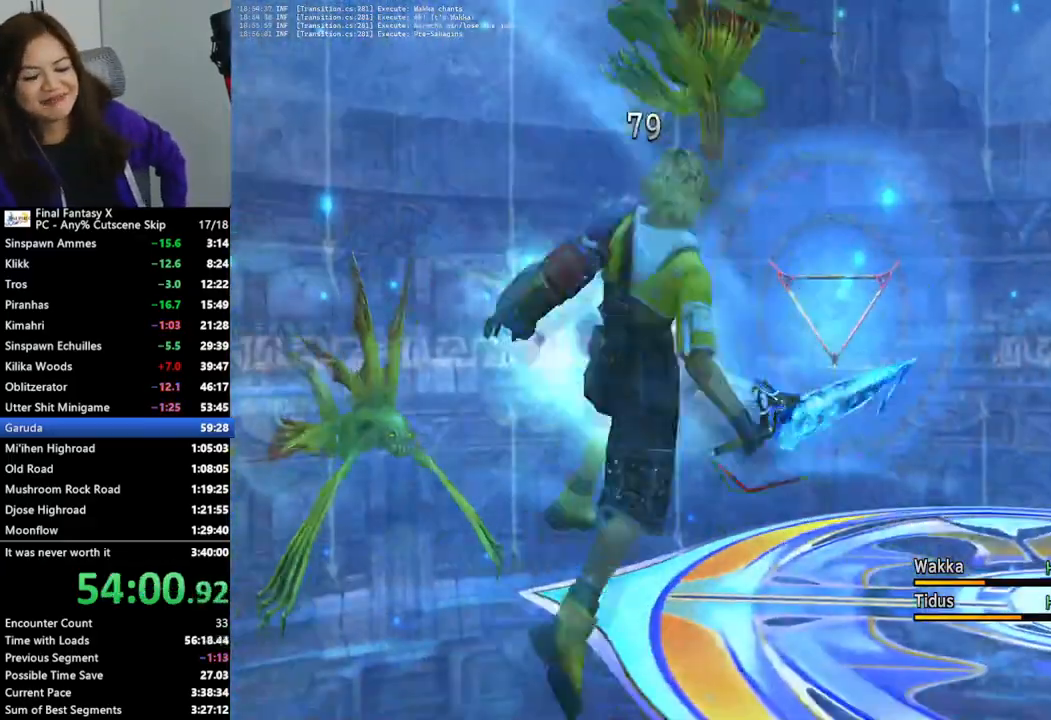
{"buttons": [], "left_stick": "center", "right_stick": "center", "events": [[33, "CROSS", "down"], [133, "CROSS", "up"], [133, "START", "up"], [233, "CROSS", "down"], [300, "CROSS", "up"], [400, "CROSS", "down"], [467, "CROSS", "up"]]}
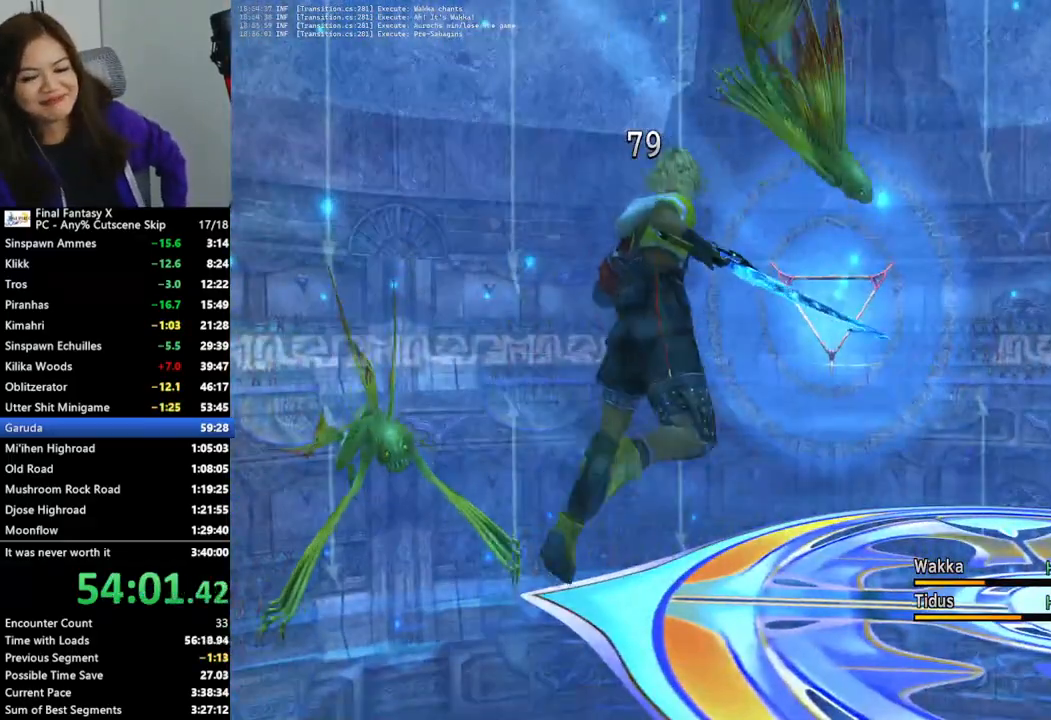
{"buttons": [], "left_stick": "center", "right_stick": "center", "events": [[67, "CROSS", "down"], [167, "CROSS", "up"], [233, "CROSS", "down"], [333, "CROSS", "up"], [400, "CROSS", "down"], [500, "CROSS", "up"]]}
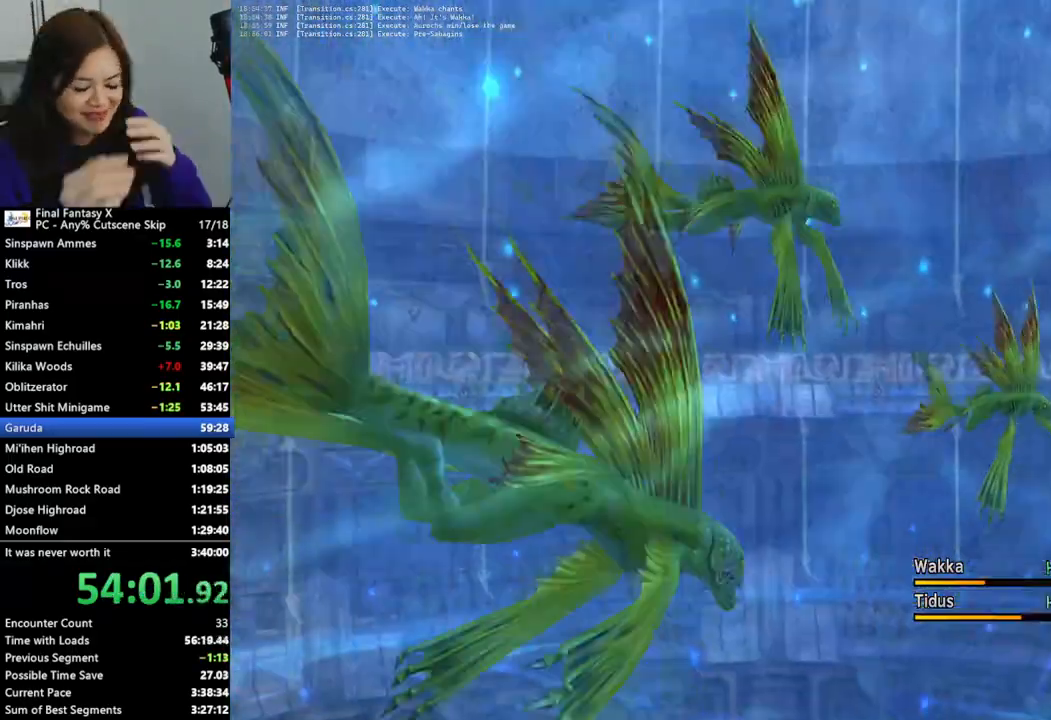
{"buttons": ["CROSS"], "left_stick": "center", "right_stick": "center", "events": [[67, "CROSS", "down"], [167, "CROSS", "up"], [267, "CROSS", "down"], [367, "CROSS", "up"], [433, "CROSS", "down"]]}
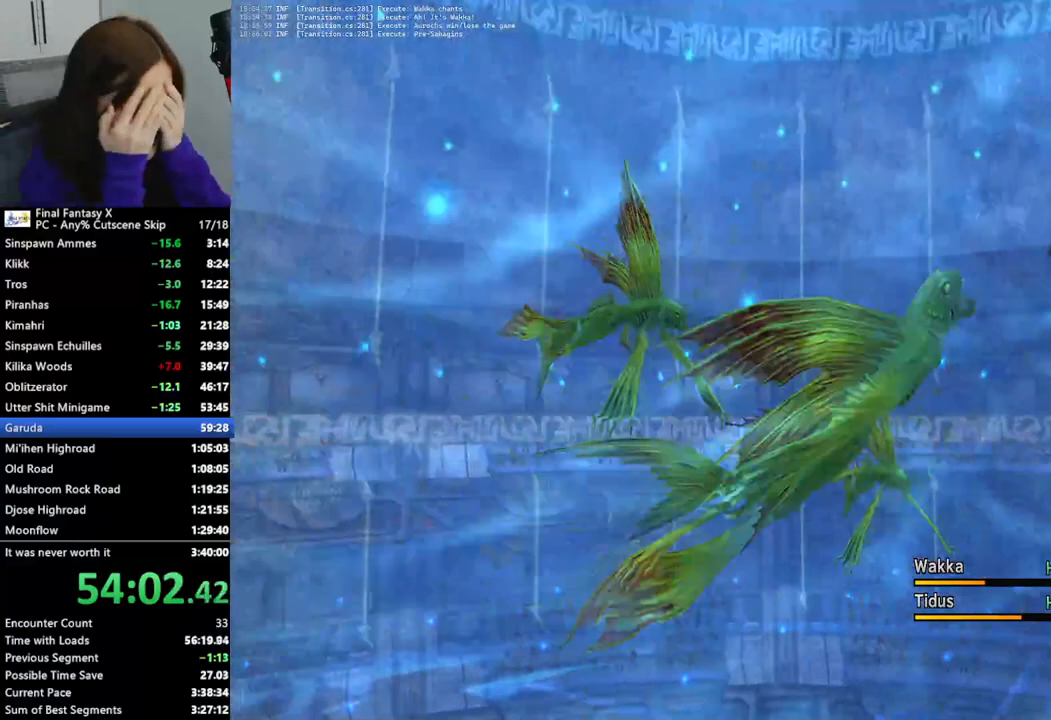
{"buttons": ["CROSS"], "left_stick": "center", "right_stick": "center", "events": [[33, "CROSS", "up"], [100, "CROSS", "down"], [233, "CROSS", "up"], [300, "CROSS", "down"], [400, "CROSS", "up"], [467, "CROSS", "down"]]}
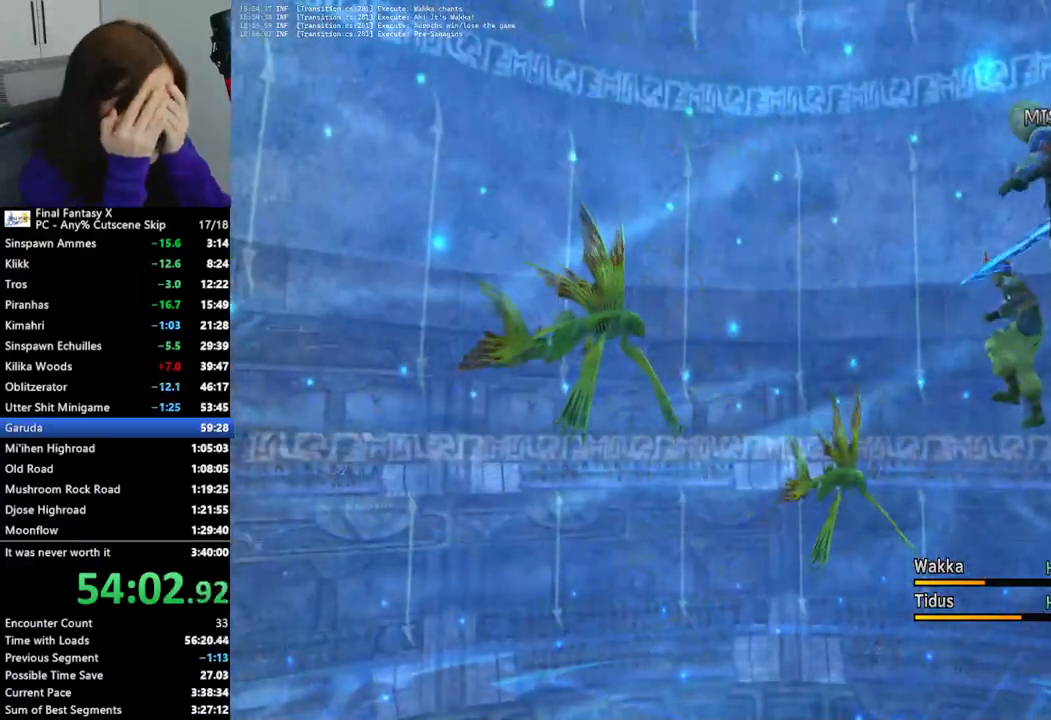
{"buttons": ["CROSS"], "left_stick": "center", "right_stick": "center", "events": [[67, "CROSS", "up"], [133, "CROSS", "down"], [233, "CROSS", "up"], [333, "CROSS", "down"], [400, "CROSS", "up"], [500, "CROSS", "down"]]}
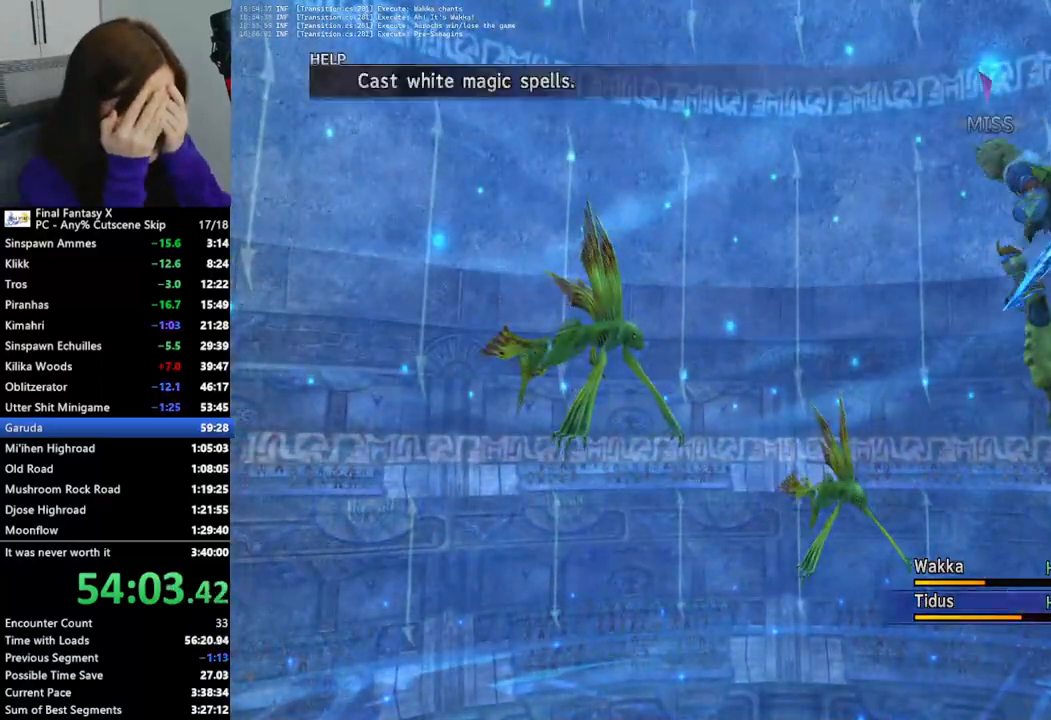
{"buttons": [], "left_stick": "center", "right_stick": "center", "events": [[67, "CROSS", "up"], [167, "CROSS", "down"], [233, "CROSS", "up"]]}
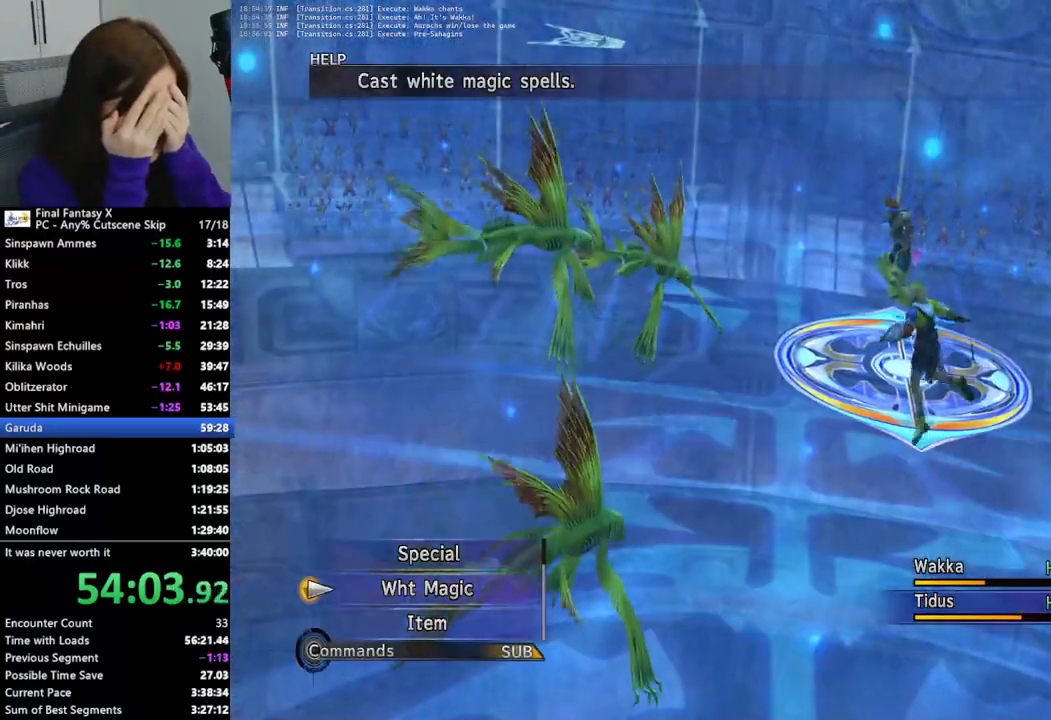
{"buttons": [], "left_stick": "center", "right_stick": "center", "events": []}